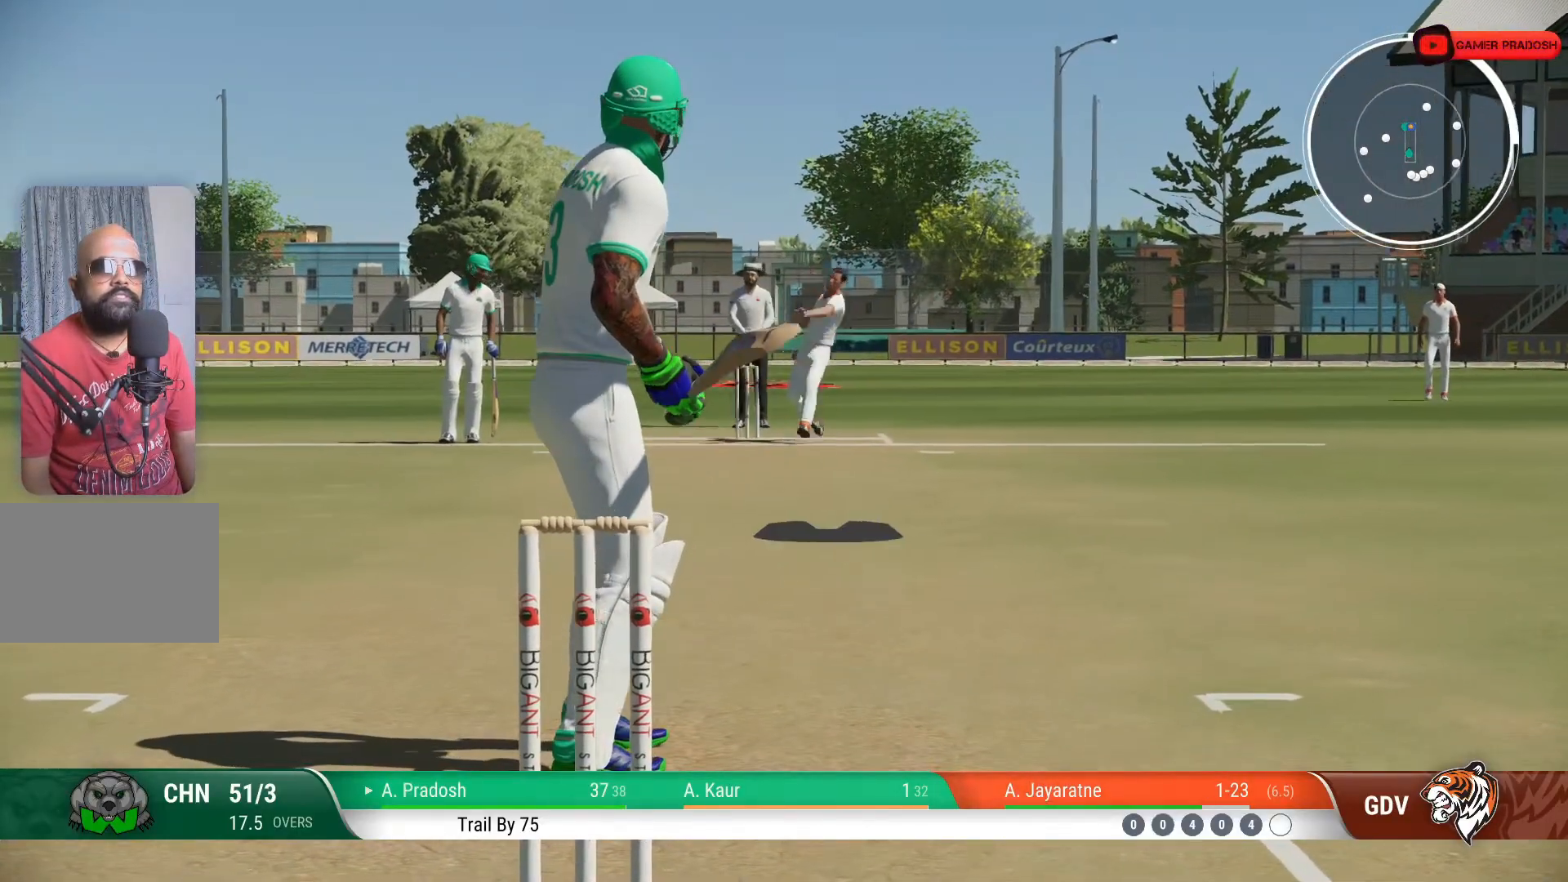
Gameplay with a controller (PlayStation layout); each line is a JSON object with the inputs held at the frame after it. "events" lists button and stick changes between this image and that frame as [ms after this image, input, new state], when the widget could be followed in between. Not read: L1 L3 R1 R2 R3.
{"buttons": ["CROSS"], "left_stick": "up", "right_stick": "center", "events": [[433, "left_stick", "up"], [483, "CROSS", "down"]]}
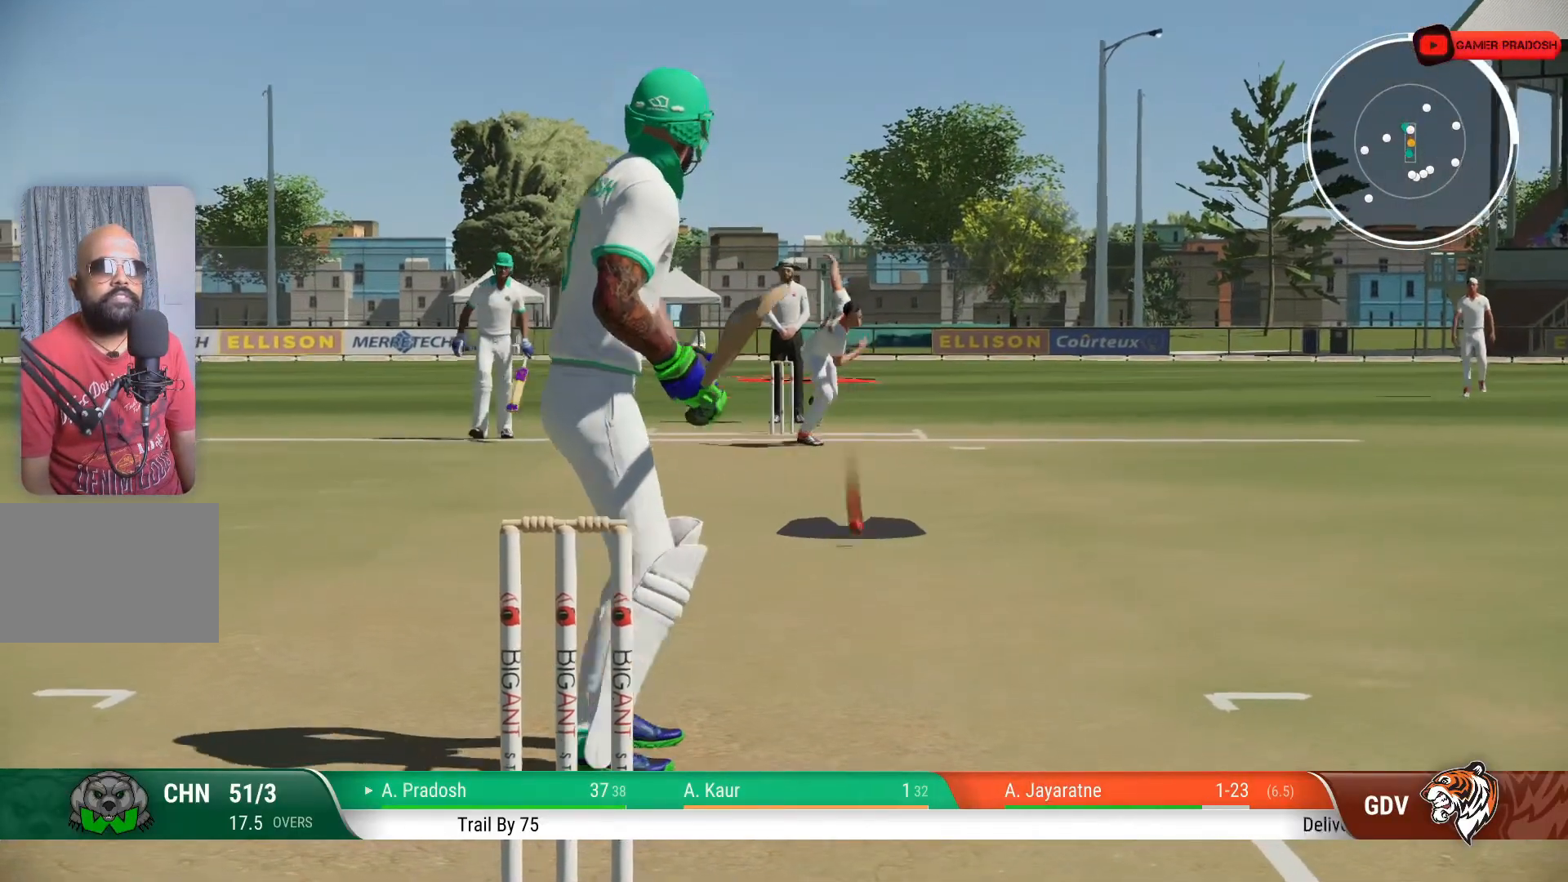
{"buttons": [], "left_stick": "up-left", "right_stick": "center", "events": [[83, "CROSS", "up"], [400, "left_stick", "up-left"]]}
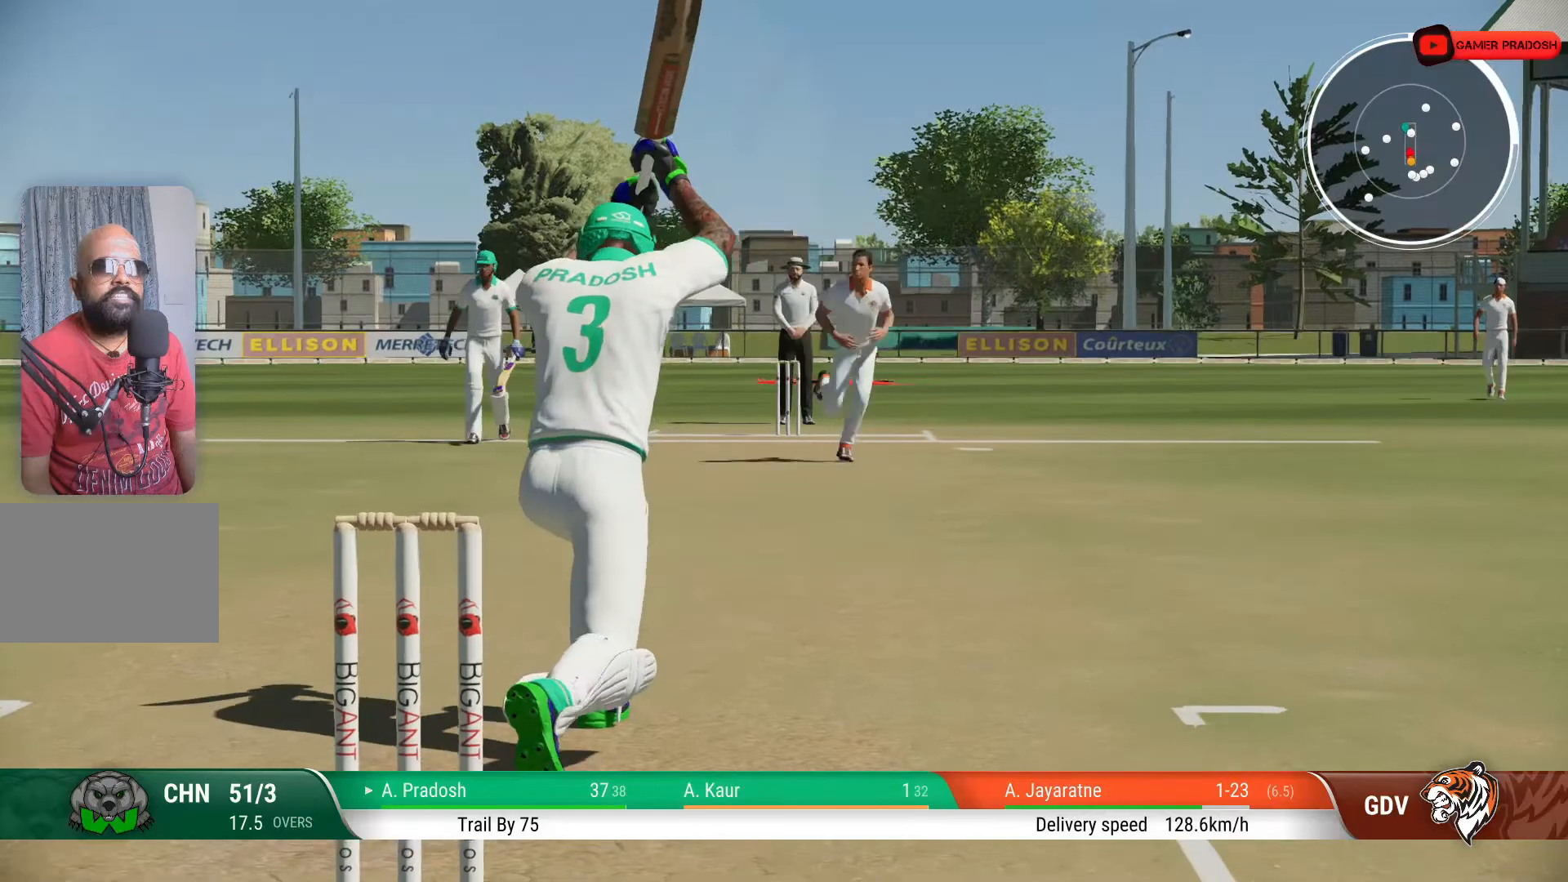
{"buttons": [], "left_stick": "down", "right_stick": "center", "events": [[83, "left_stick", "left"], [217, "left_stick", "down-left"], [317, "left_stick", "down"]]}
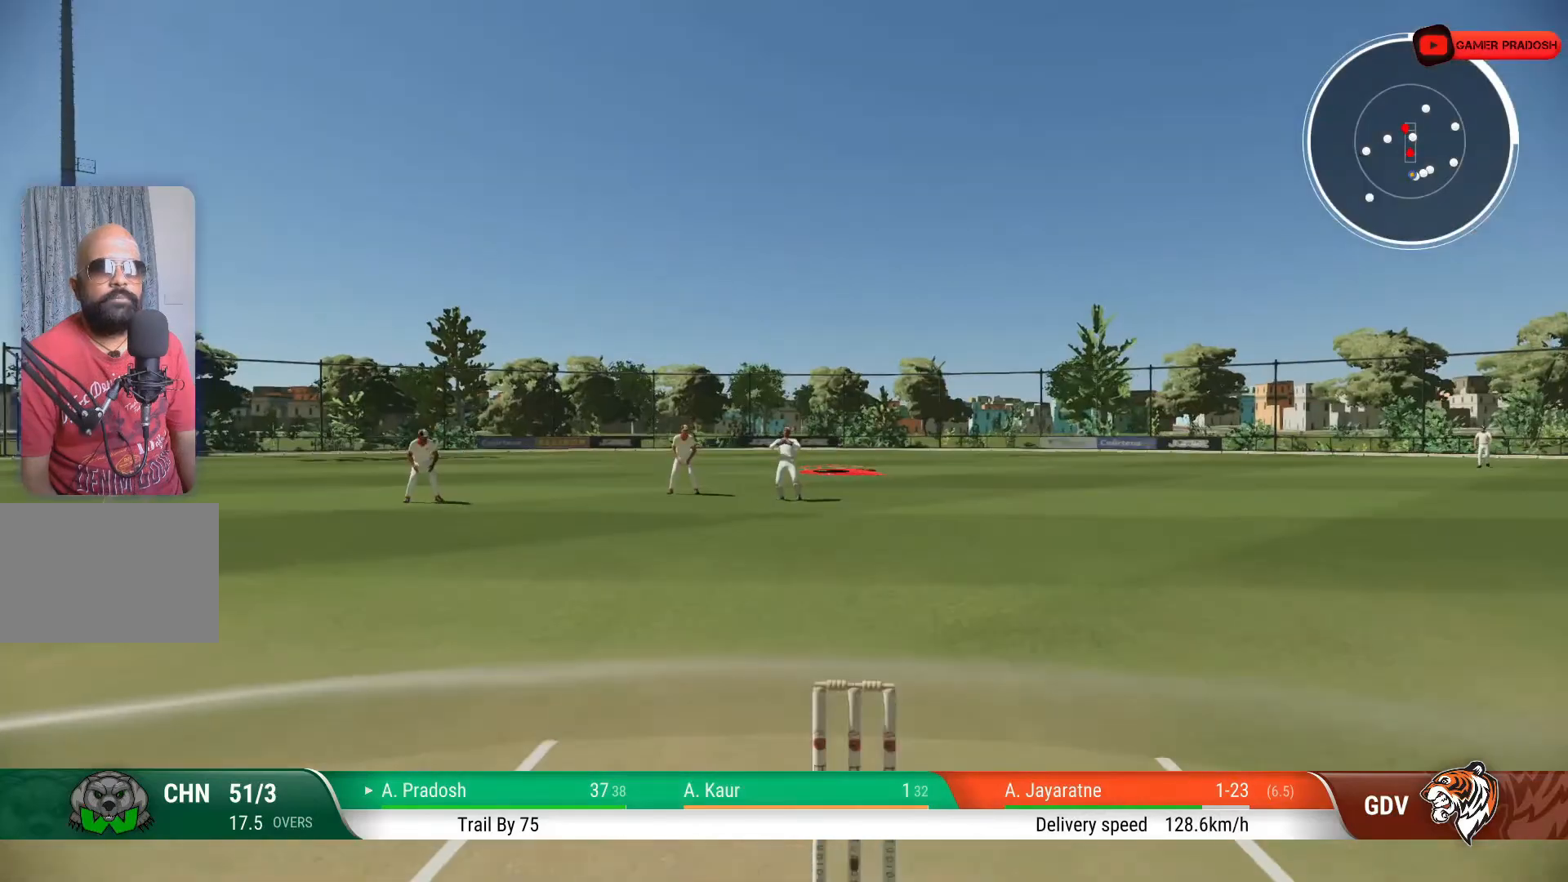
{"buttons": [], "left_stick": "center", "right_stick": "center", "events": [[67, "left_stick", "center"]]}
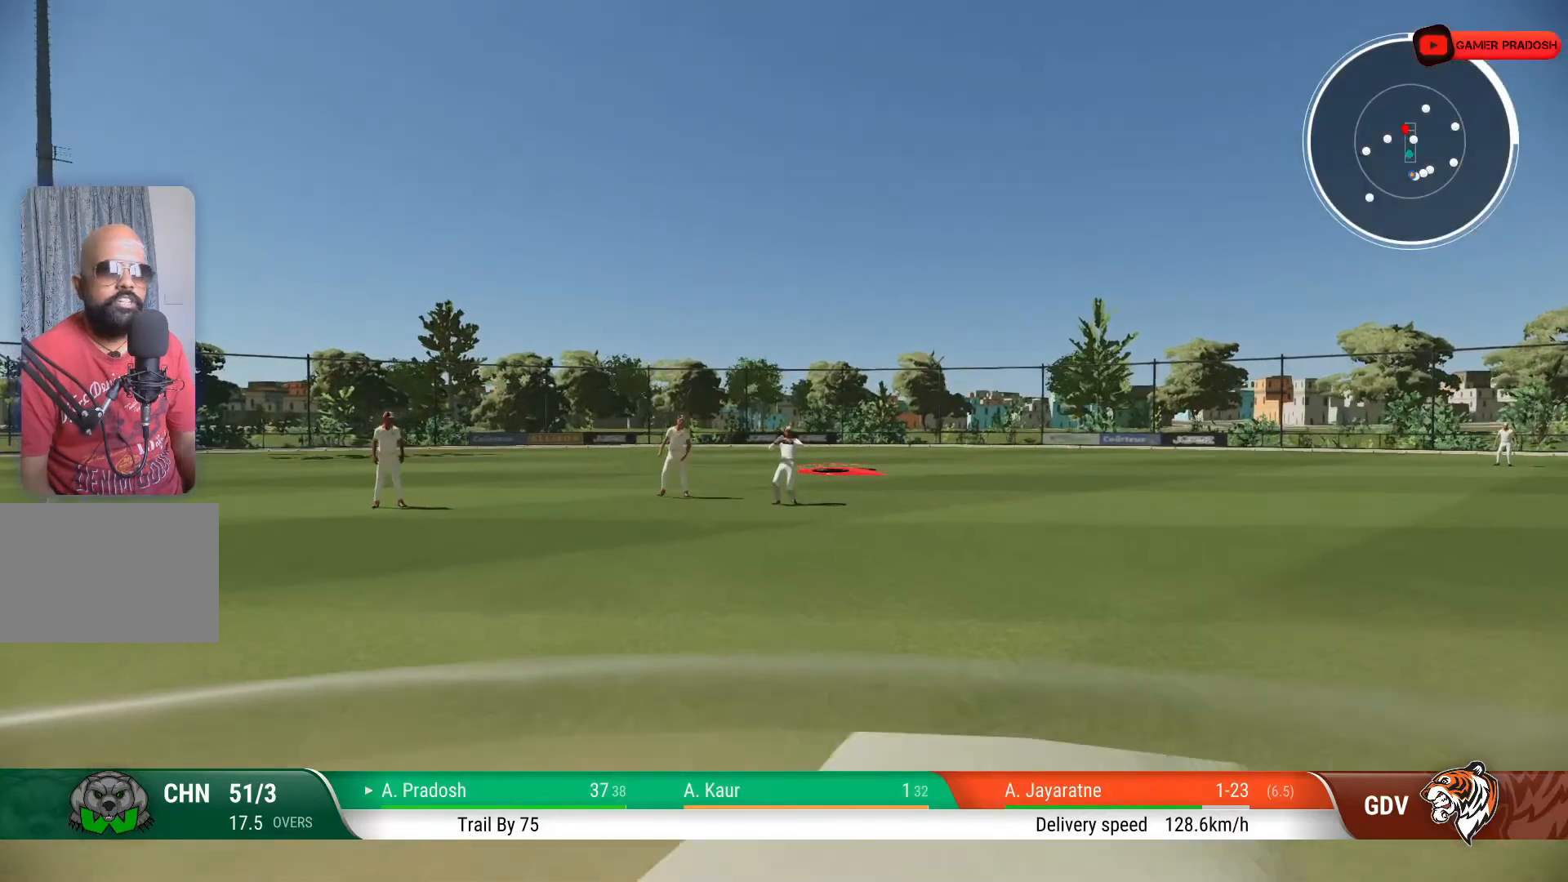
{"buttons": [], "left_stick": "center", "right_stick": "center", "events": []}
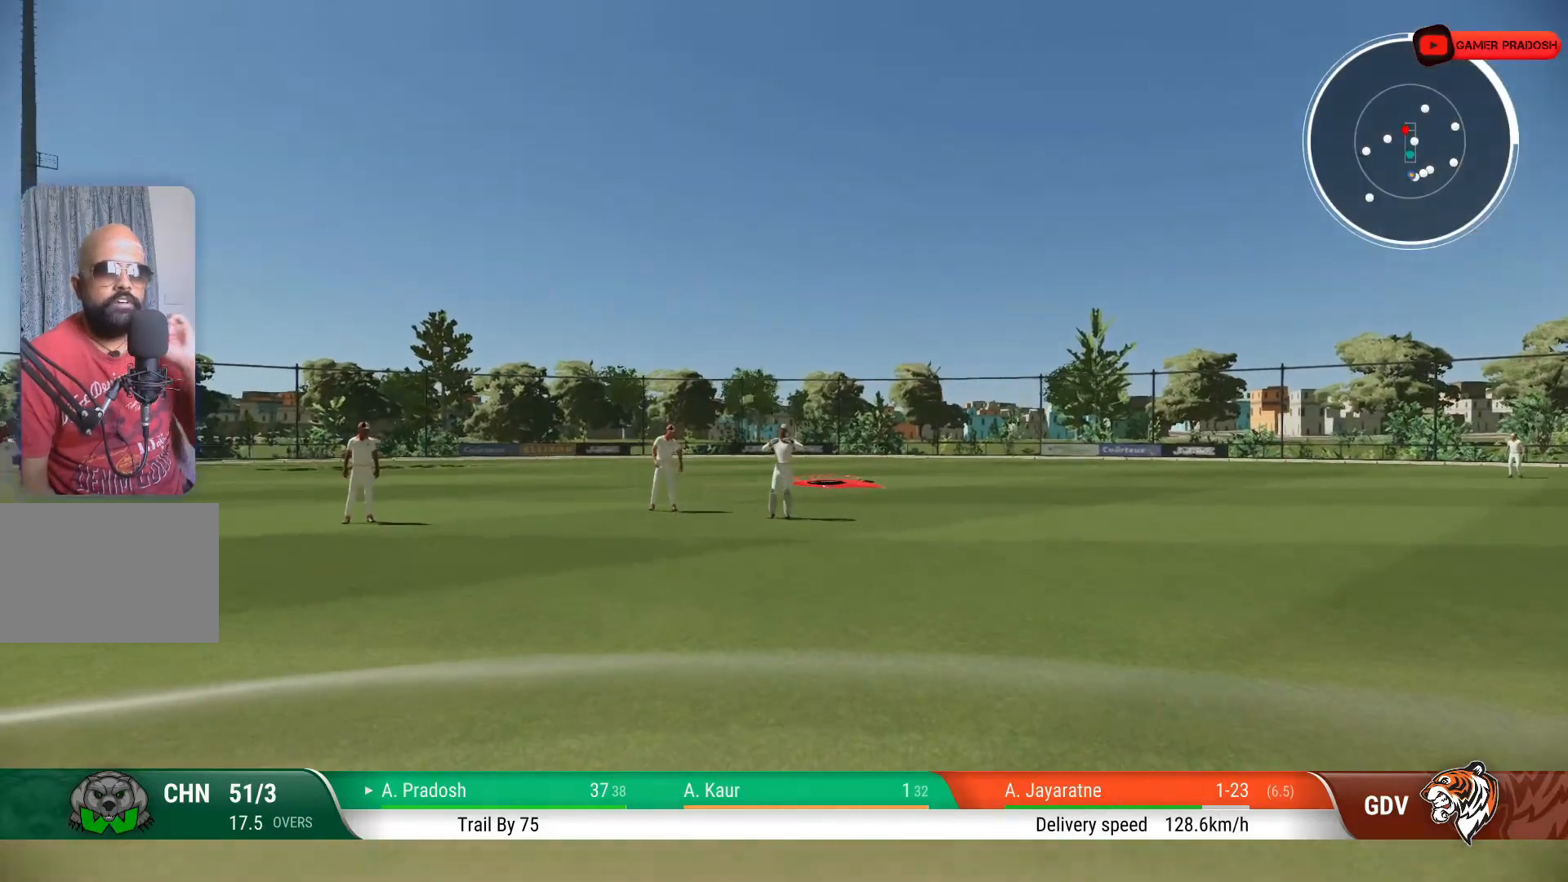
{"buttons": [], "left_stick": "center", "right_stick": "center", "events": []}
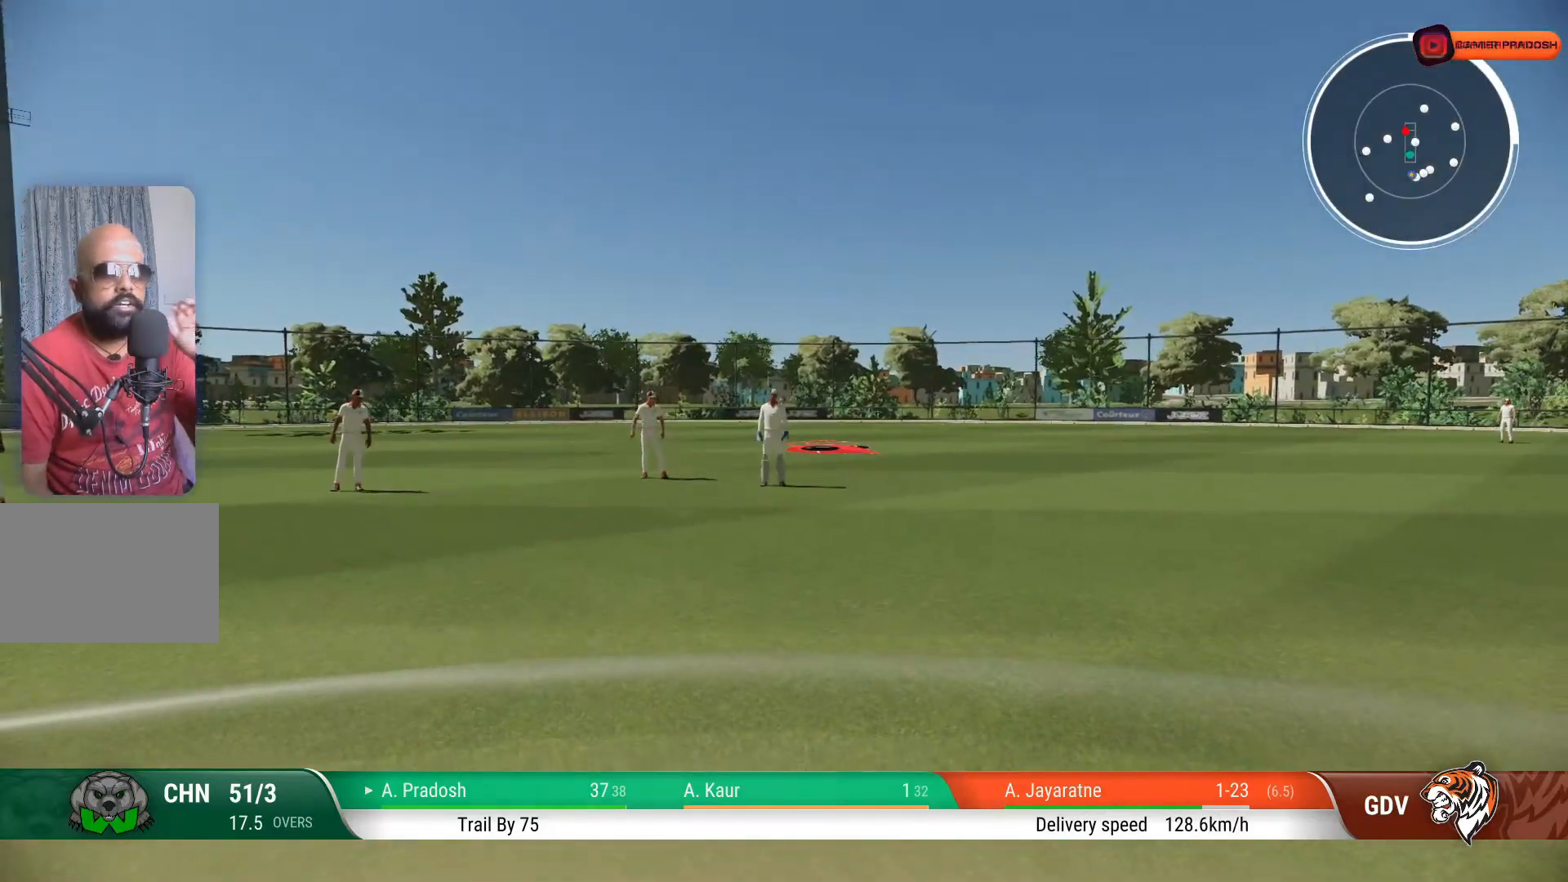
{"buttons": [], "left_stick": "center", "right_stick": "center", "events": []}
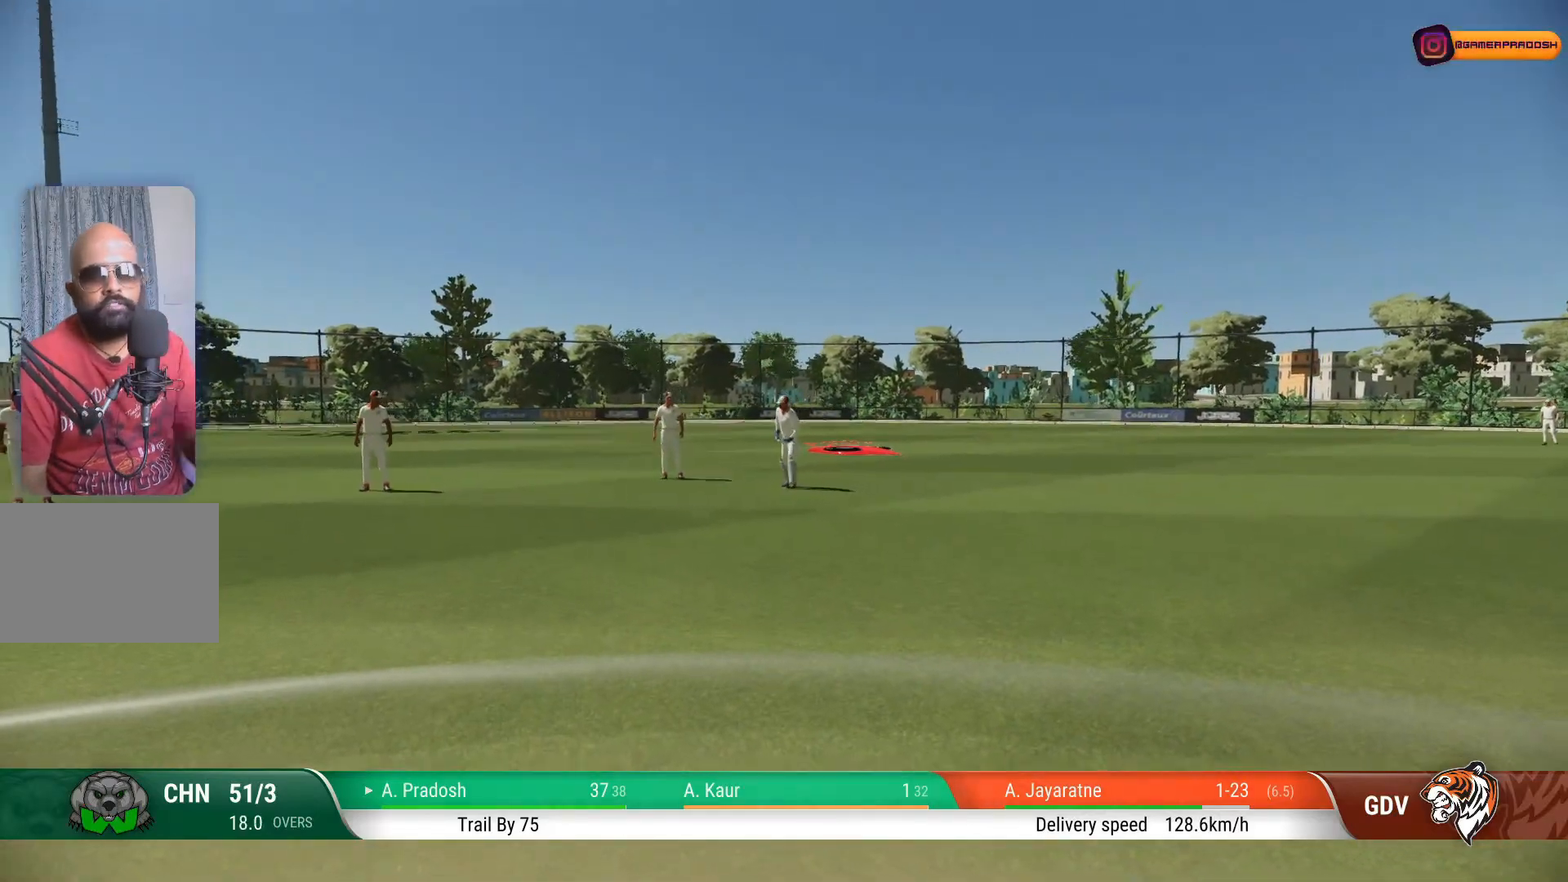
{"buttons": ["CROSS"], "left_stick": "center", "right_stick": "center", "events": [[483, "CROSS", "down"]]}
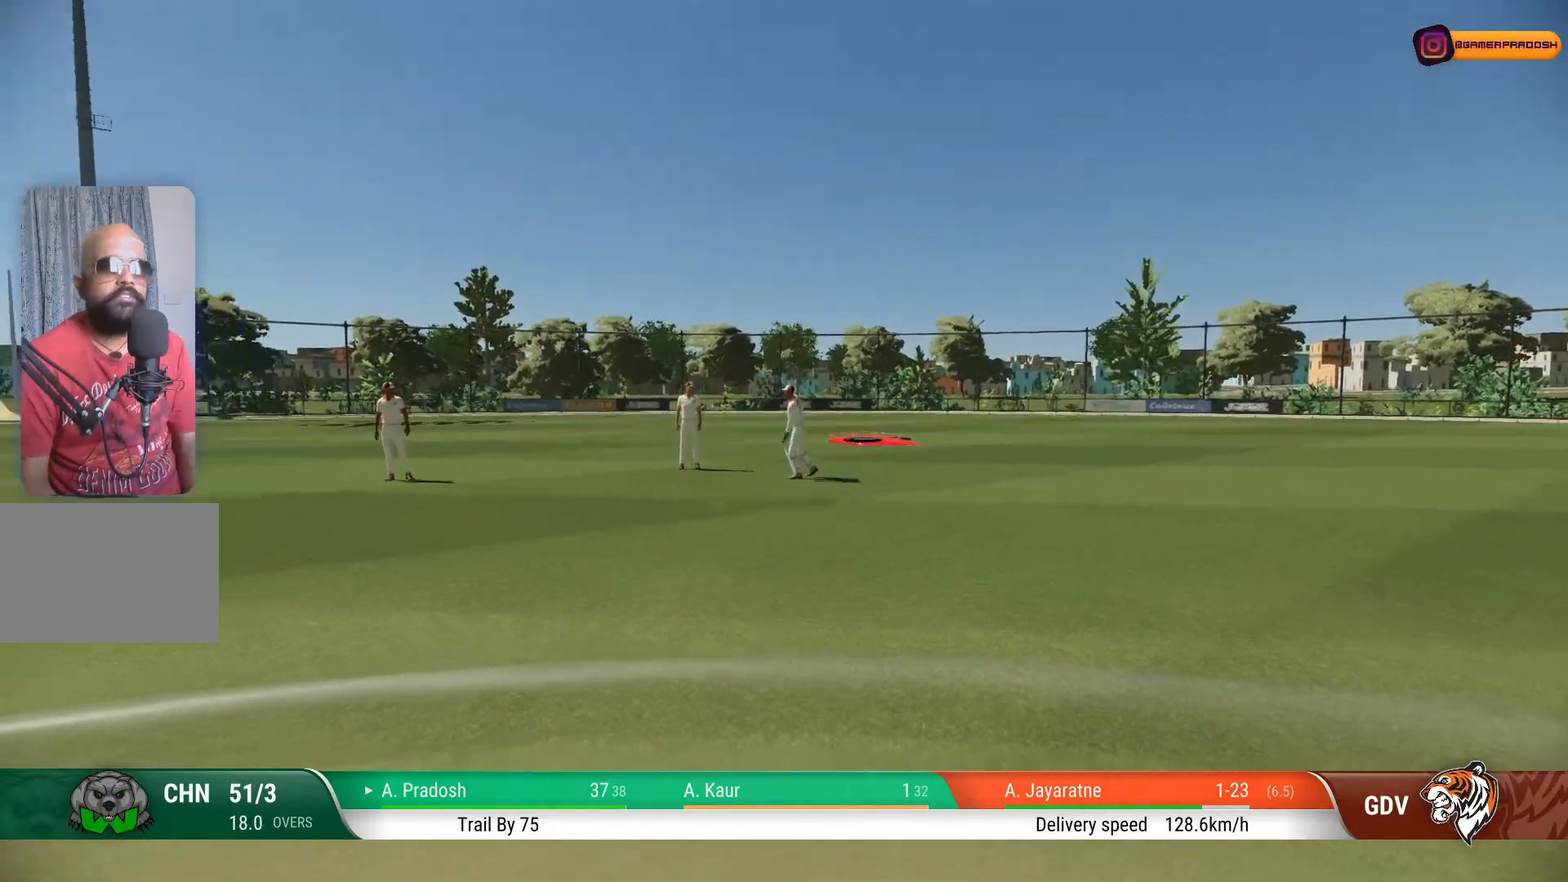
{"buttons": [], "left_stick": "center", "right_stick": "center", "events": [[83, "CROSS", "up"]]}
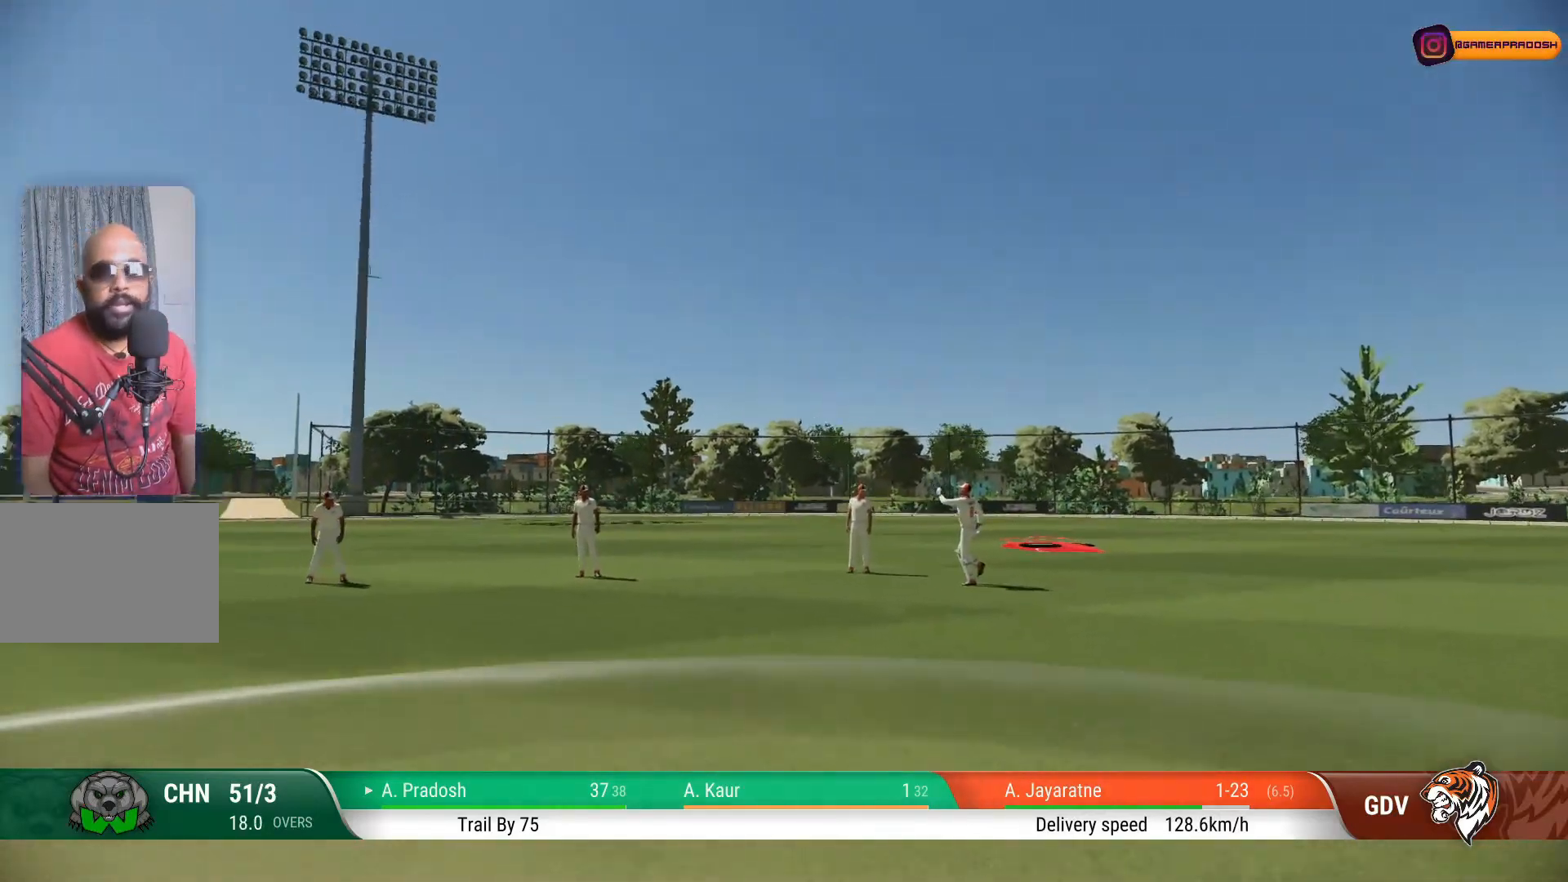
{"buttons": [], "left_stick": "center", "right_stick": "center", "events": []}
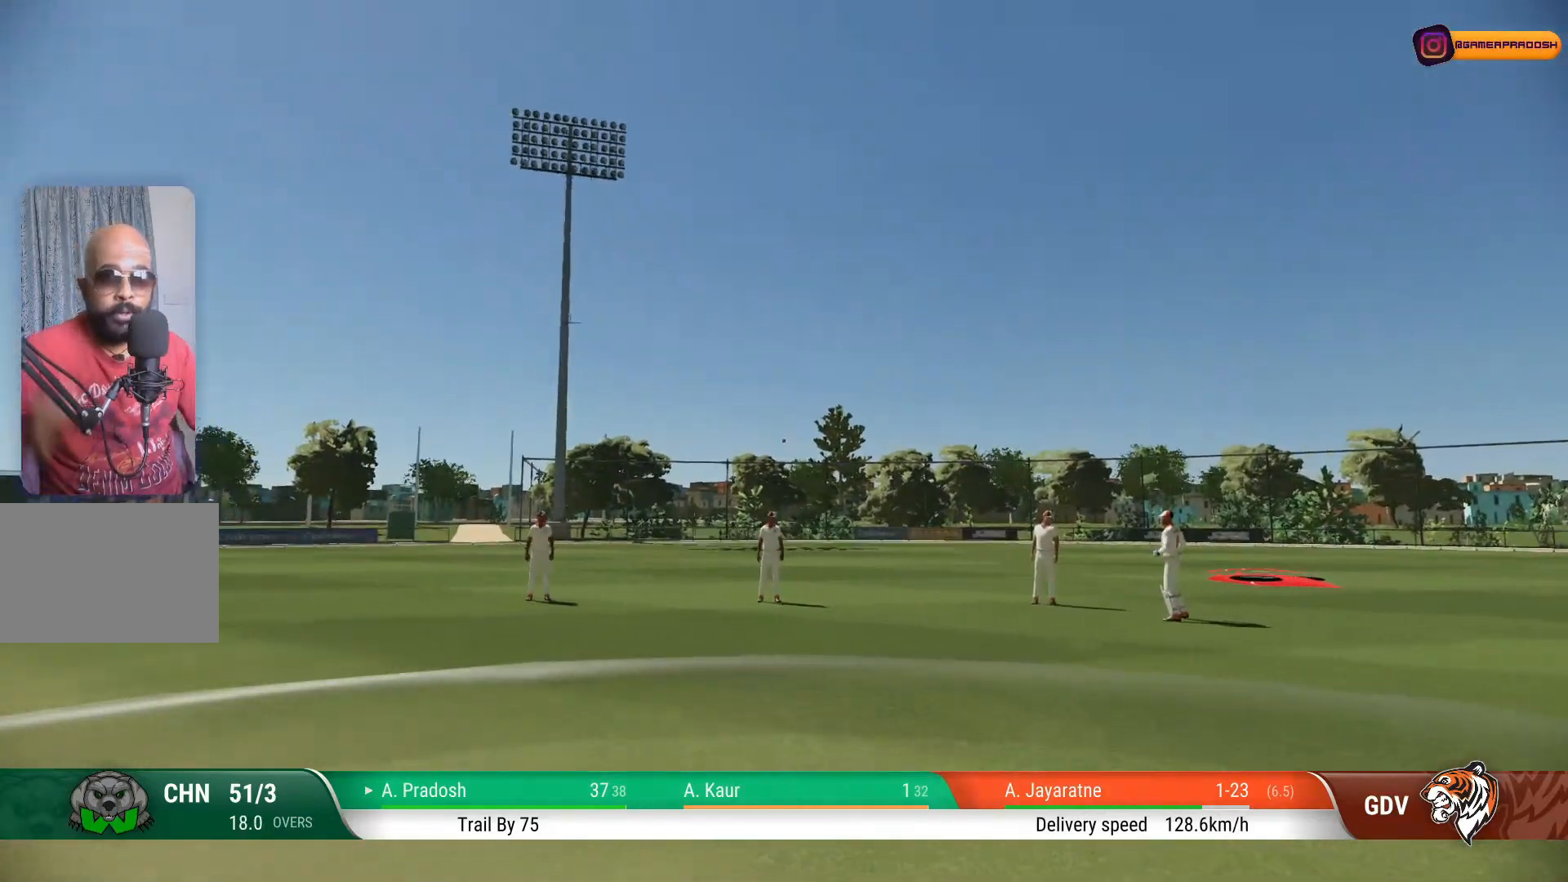
{"buttons": [], "left_stick": "center", "right_stick": "center", "events": []}
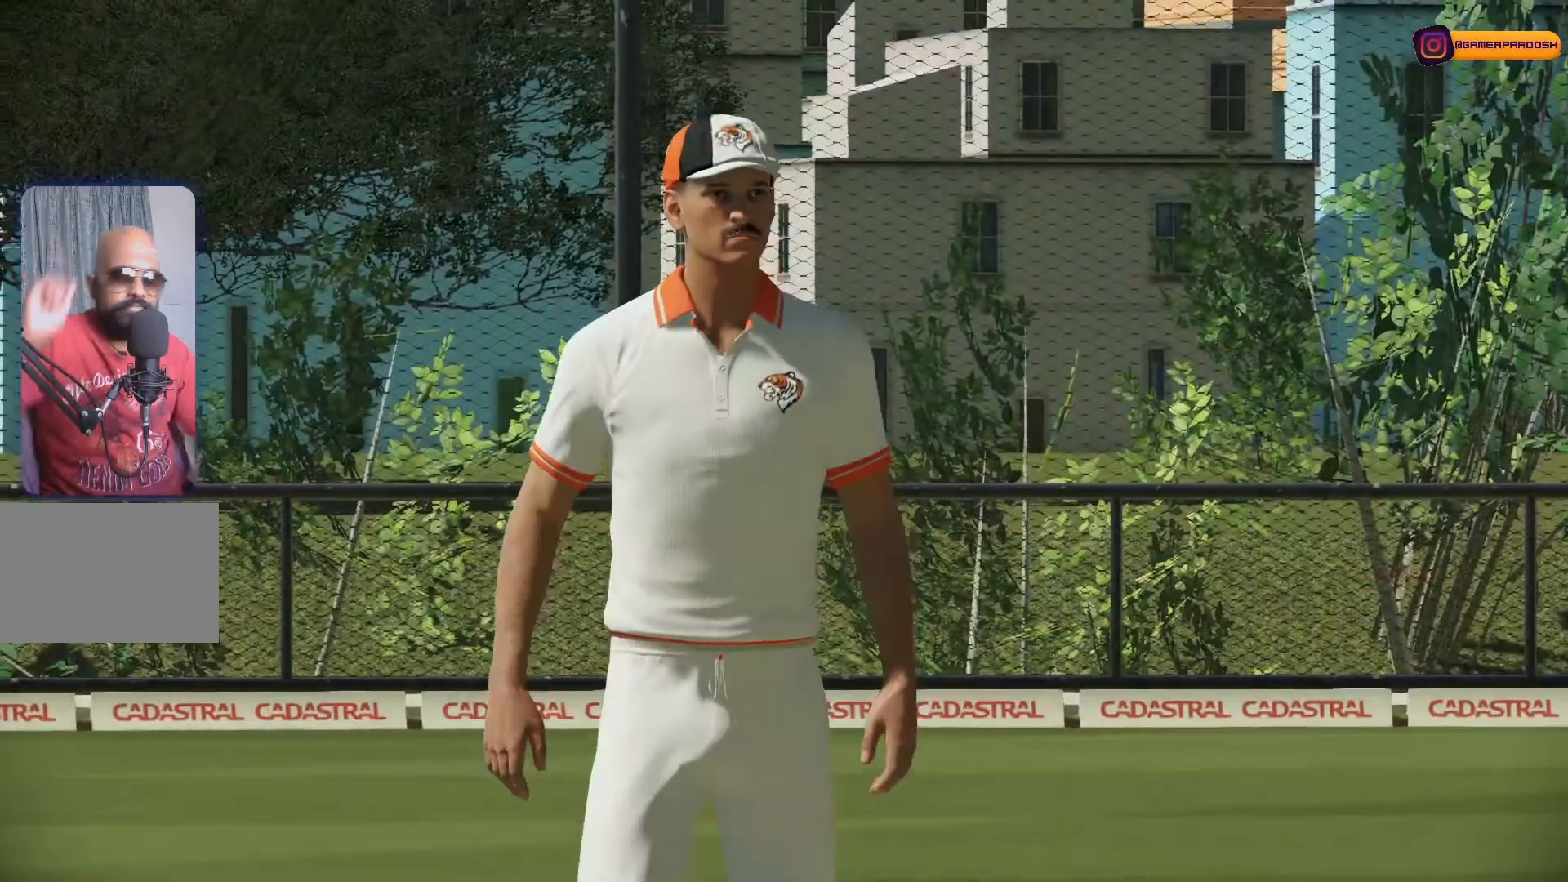
{"buttons": [], "left_stick": "center", "right_stick": "center", "events": []}
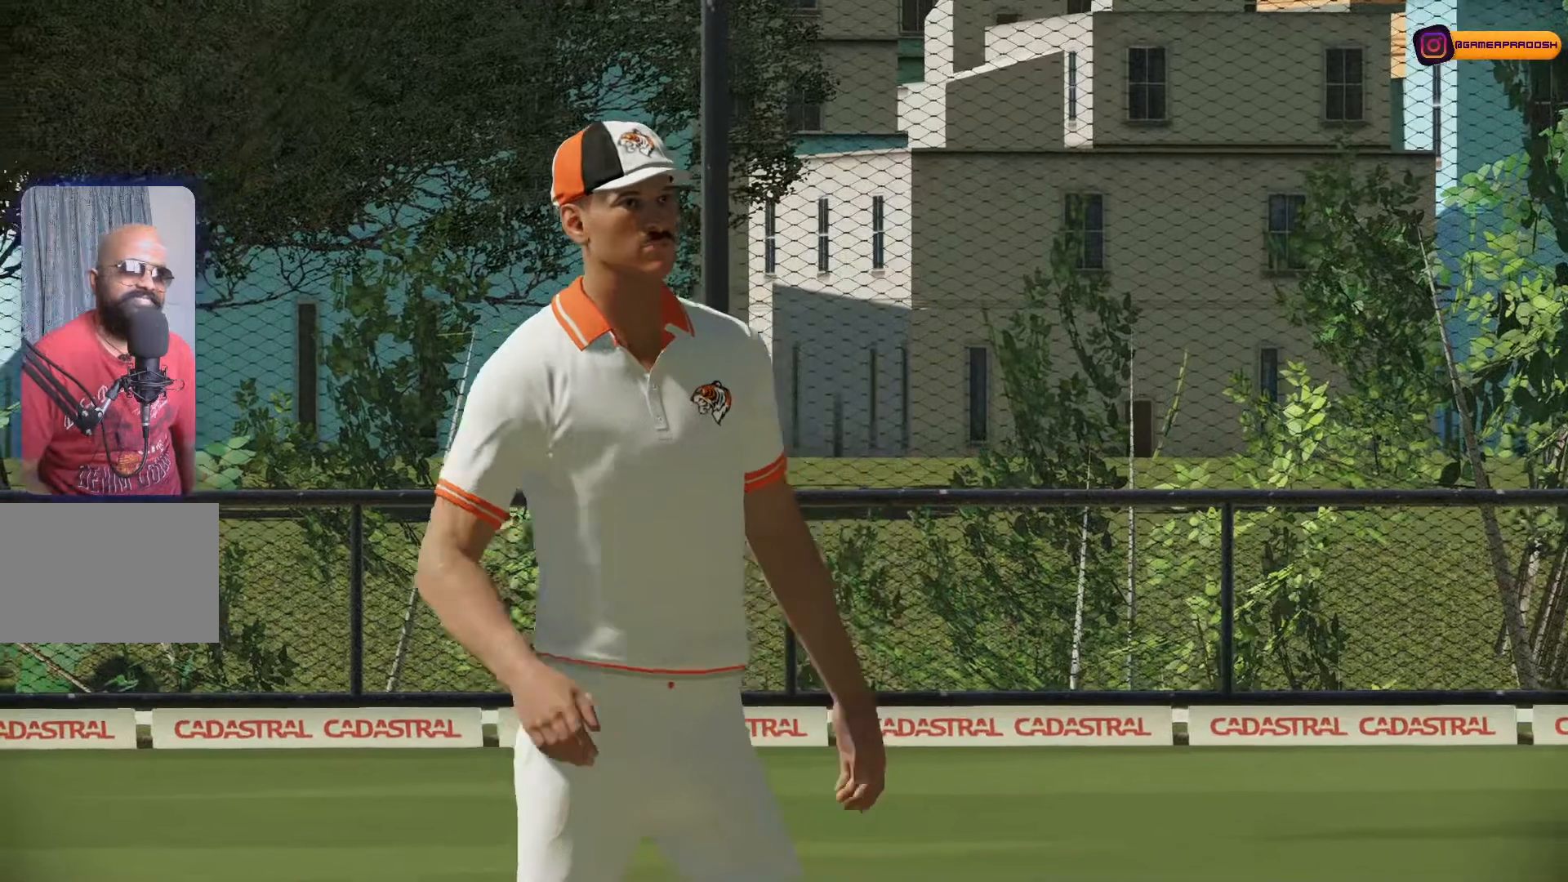
{"buttons": [], "left_stick": "center", "right_stick": "center", "events": [[83, "CROSS", "down"], [283, "CROSS", "up"]]}
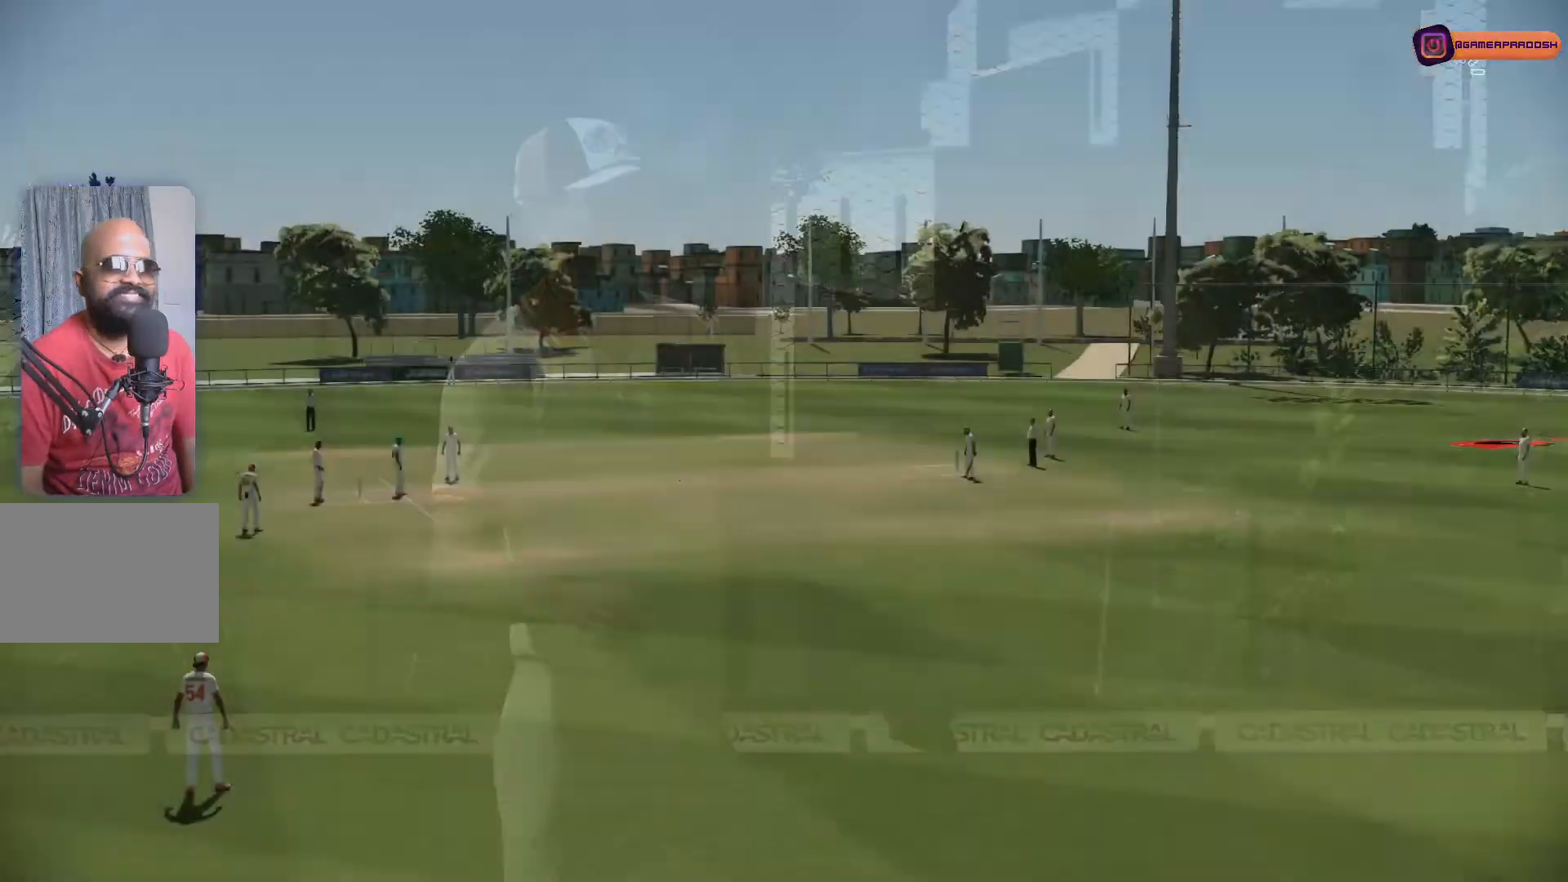
{"buttons": [], "left_stick": "center", "right_stick": "center", "events": [[167, "CROSS", "down"], [267, "CROSS", "up"]]}
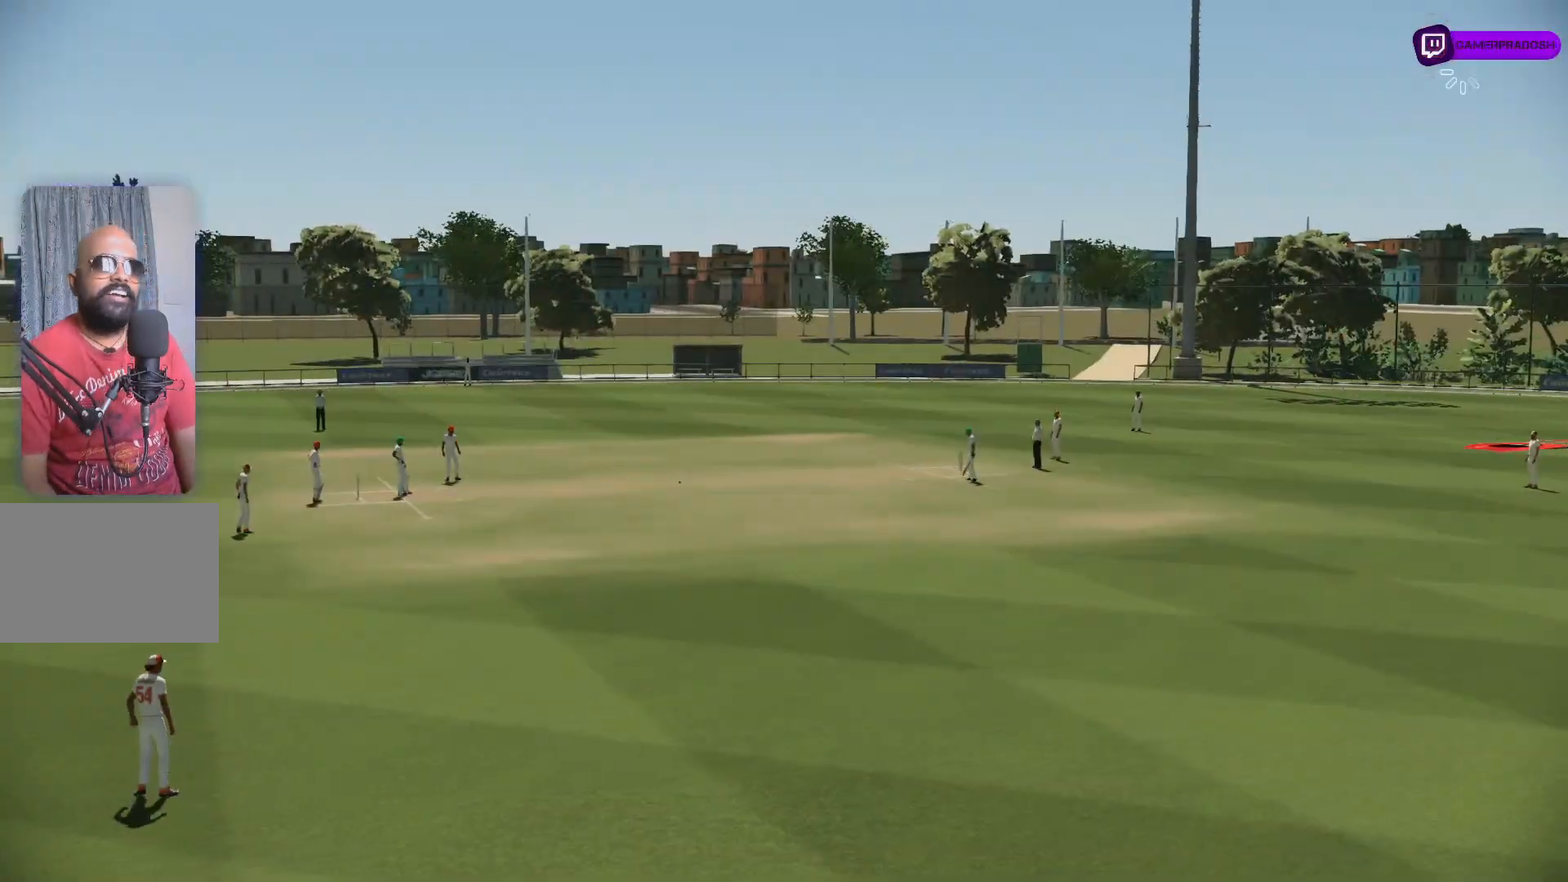
{"buttons": [], "left_stick": "center", "right_stick": "center", "events": []}
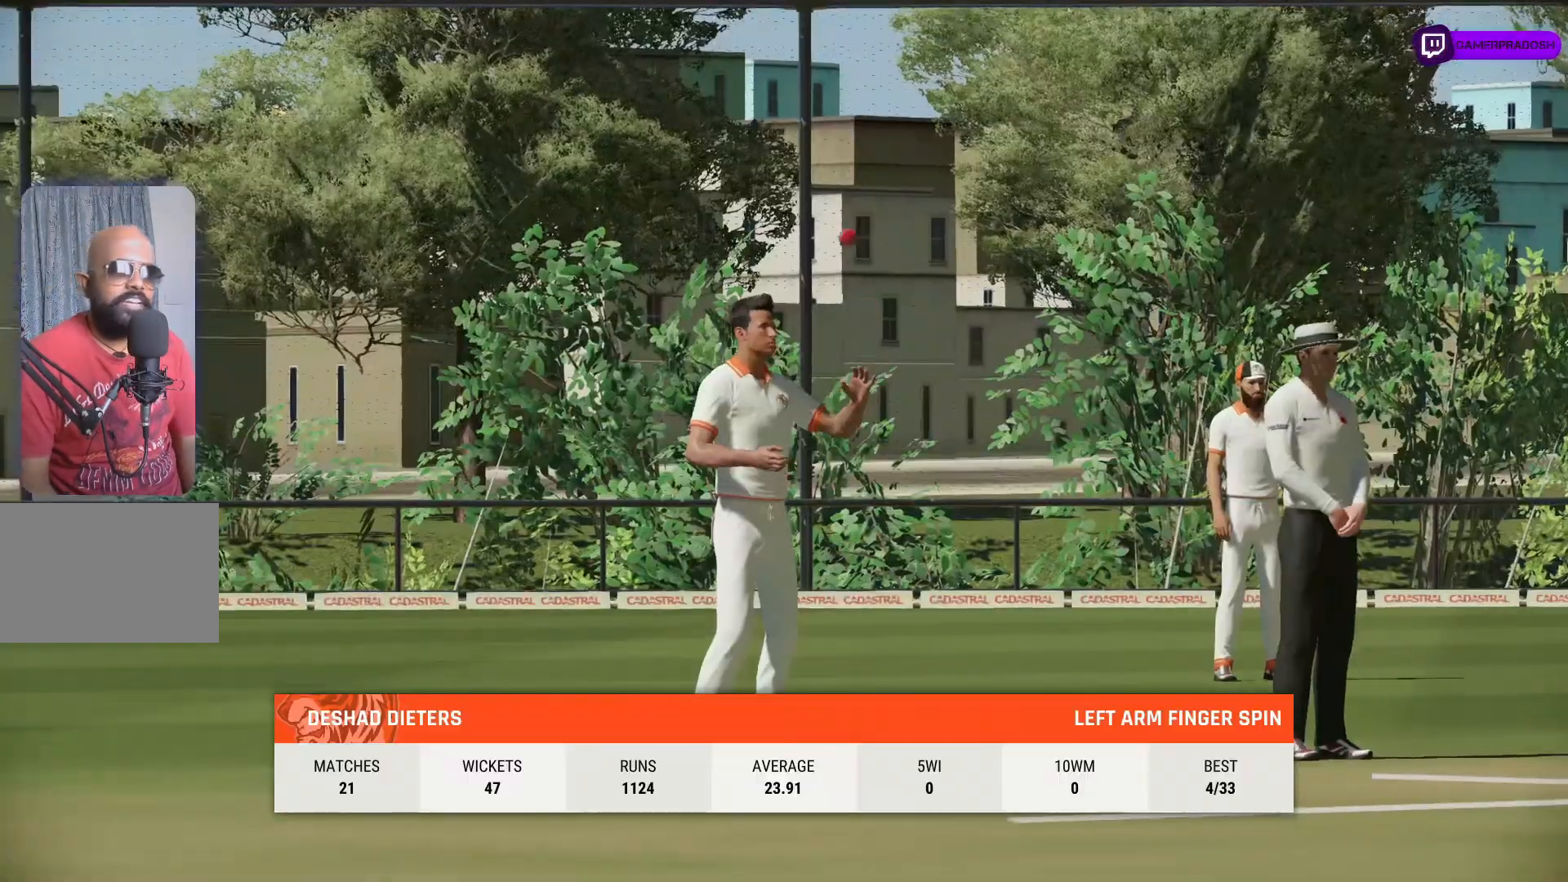
{"buttons": [], "left_stick": "center", "right_stick": "center", "events": [[333, "CROSS", "down"], [483, "CROSS", "up"]]}
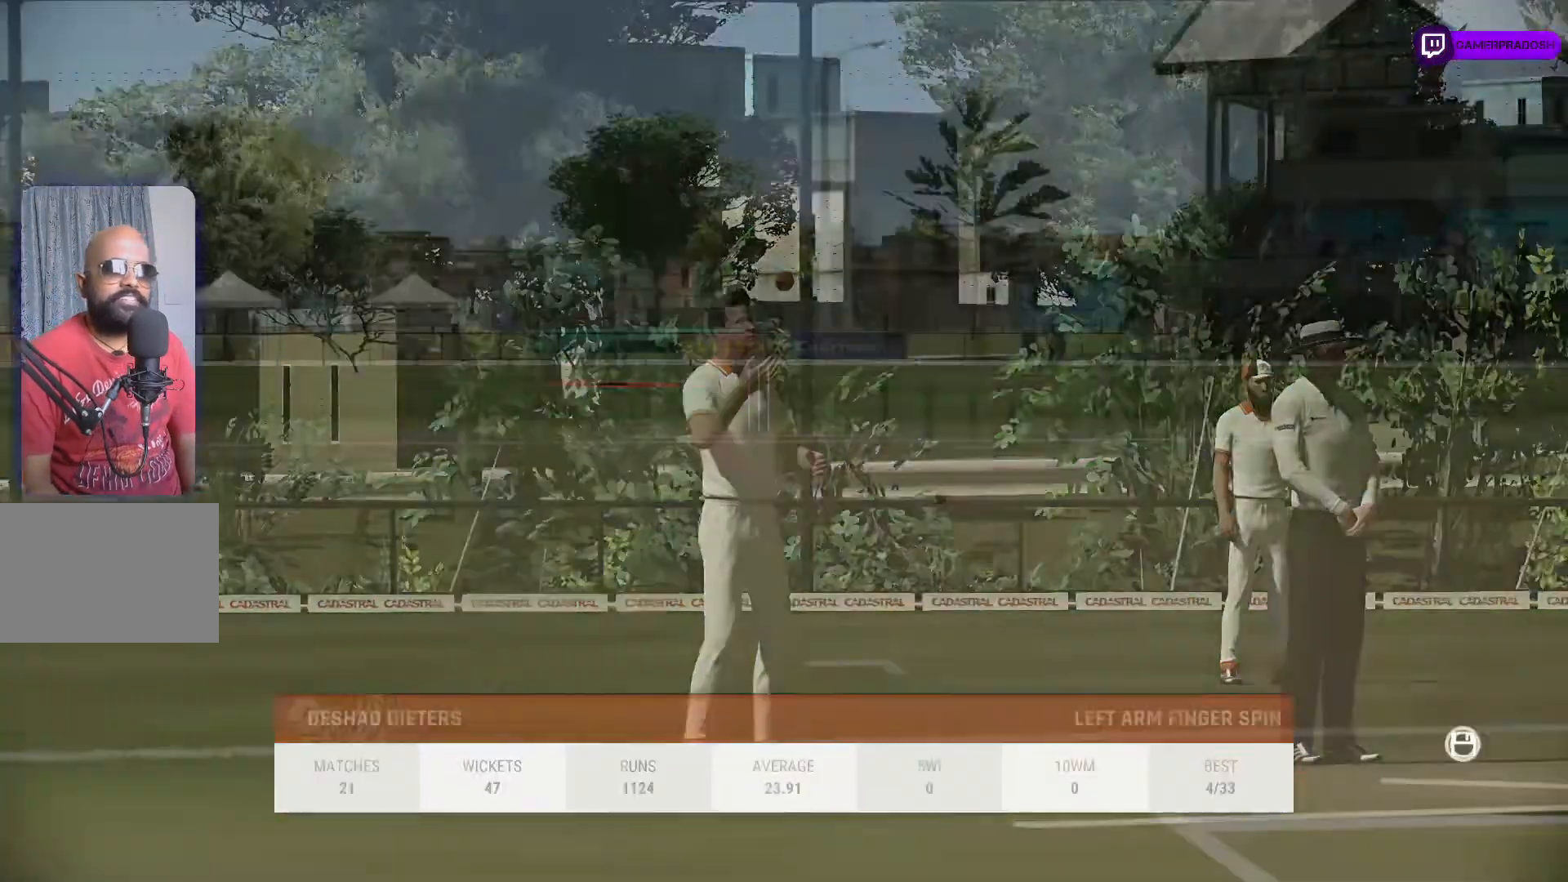
{"buttons": [], "left_stick": "center", "right_stick": "center", "events": []}
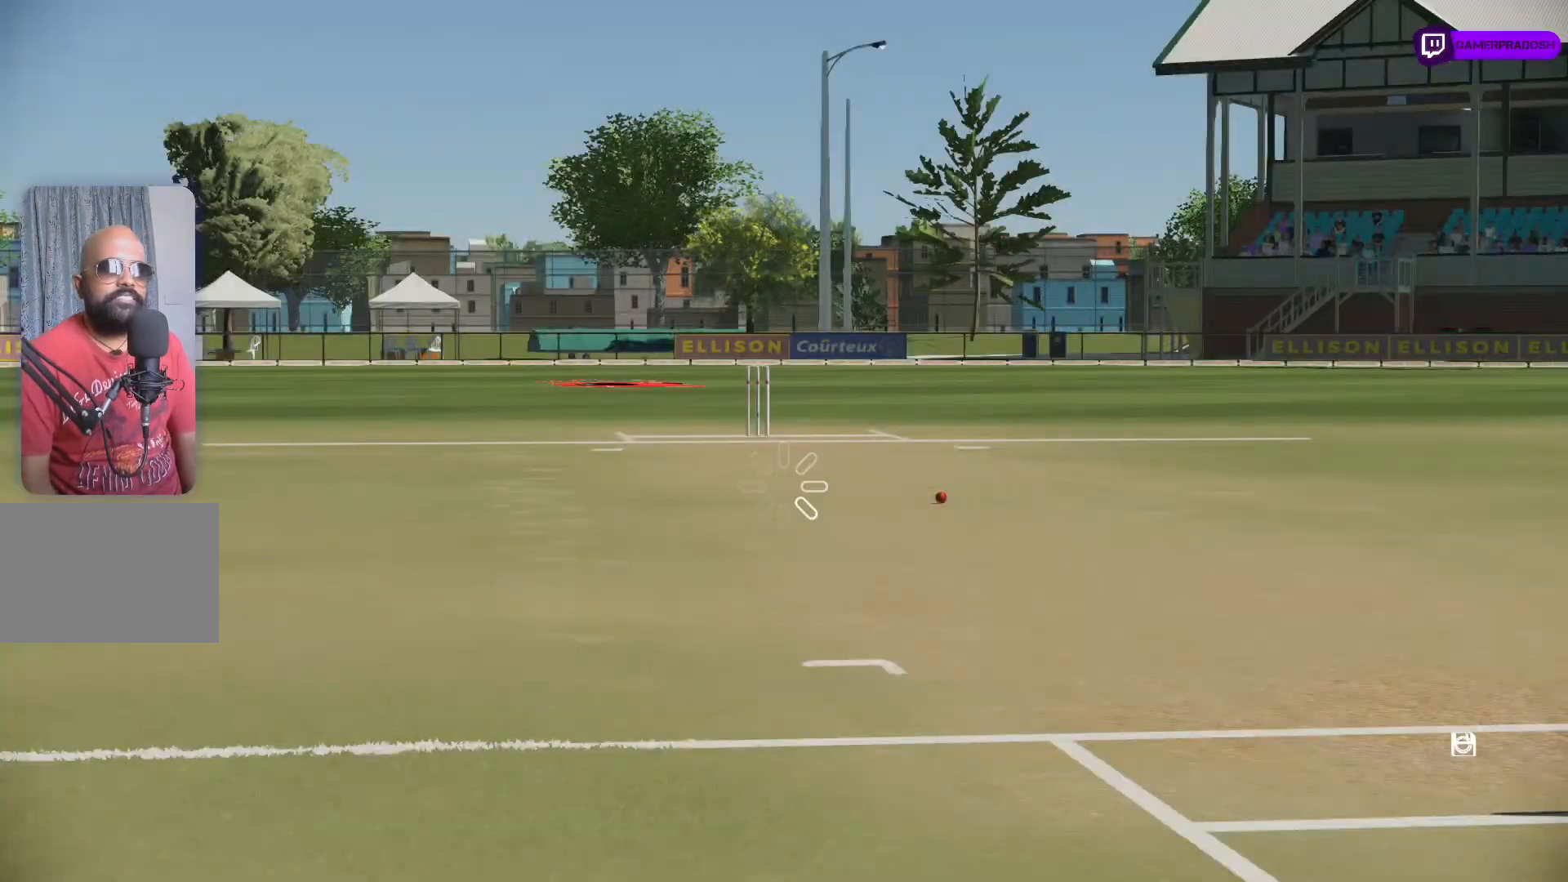
{"buttons": [], "left_stick": "center", "right_stick": "center", "events": []}
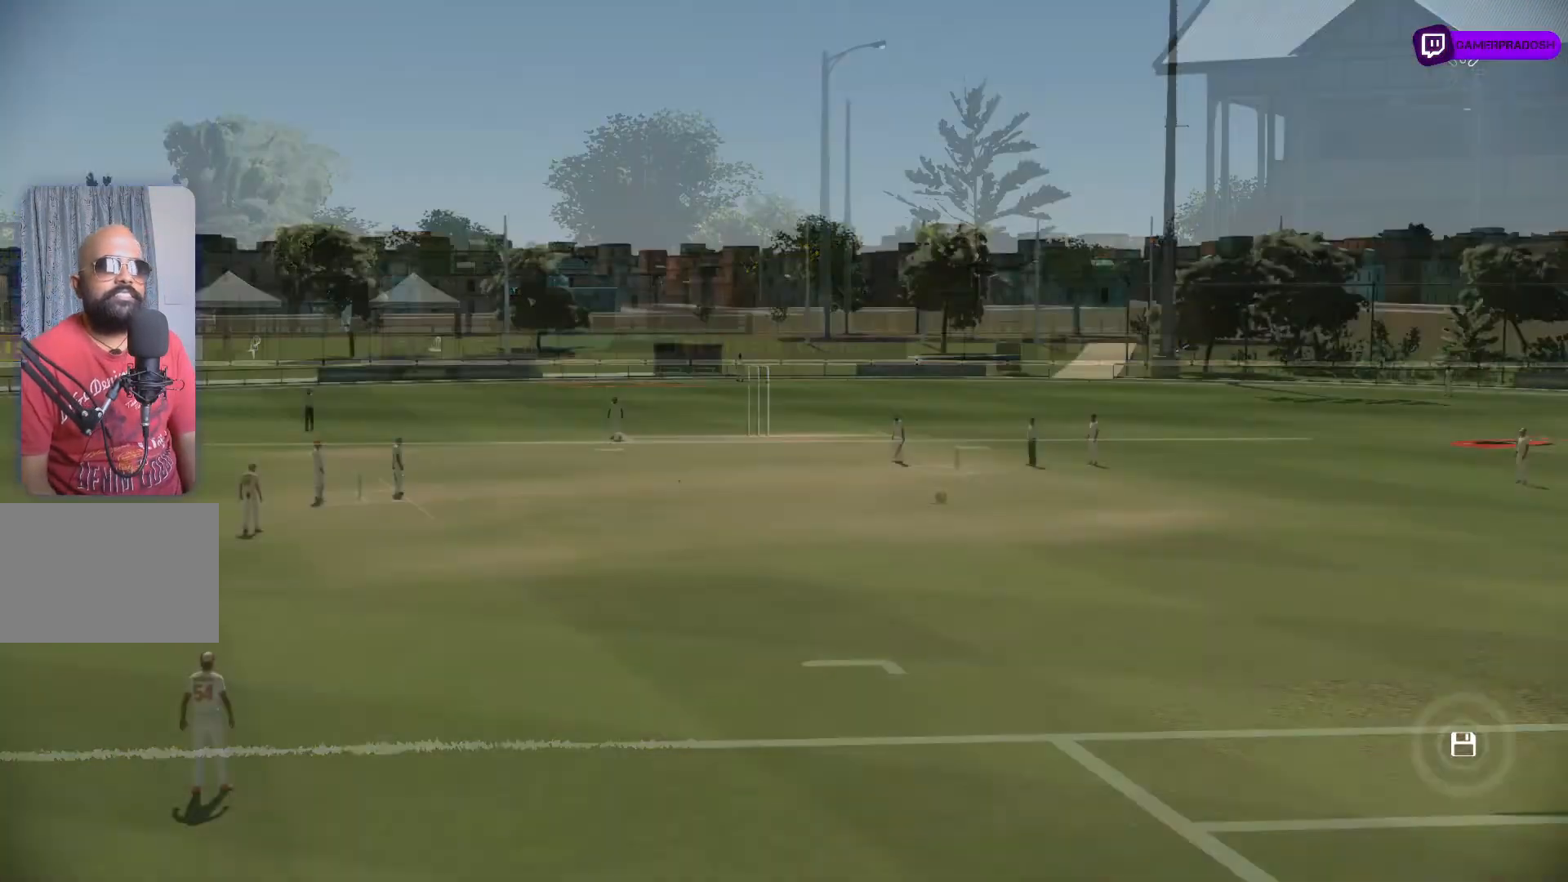
{"buttons": [], "left_stick": "center", "right_stick": "center", "events": []}
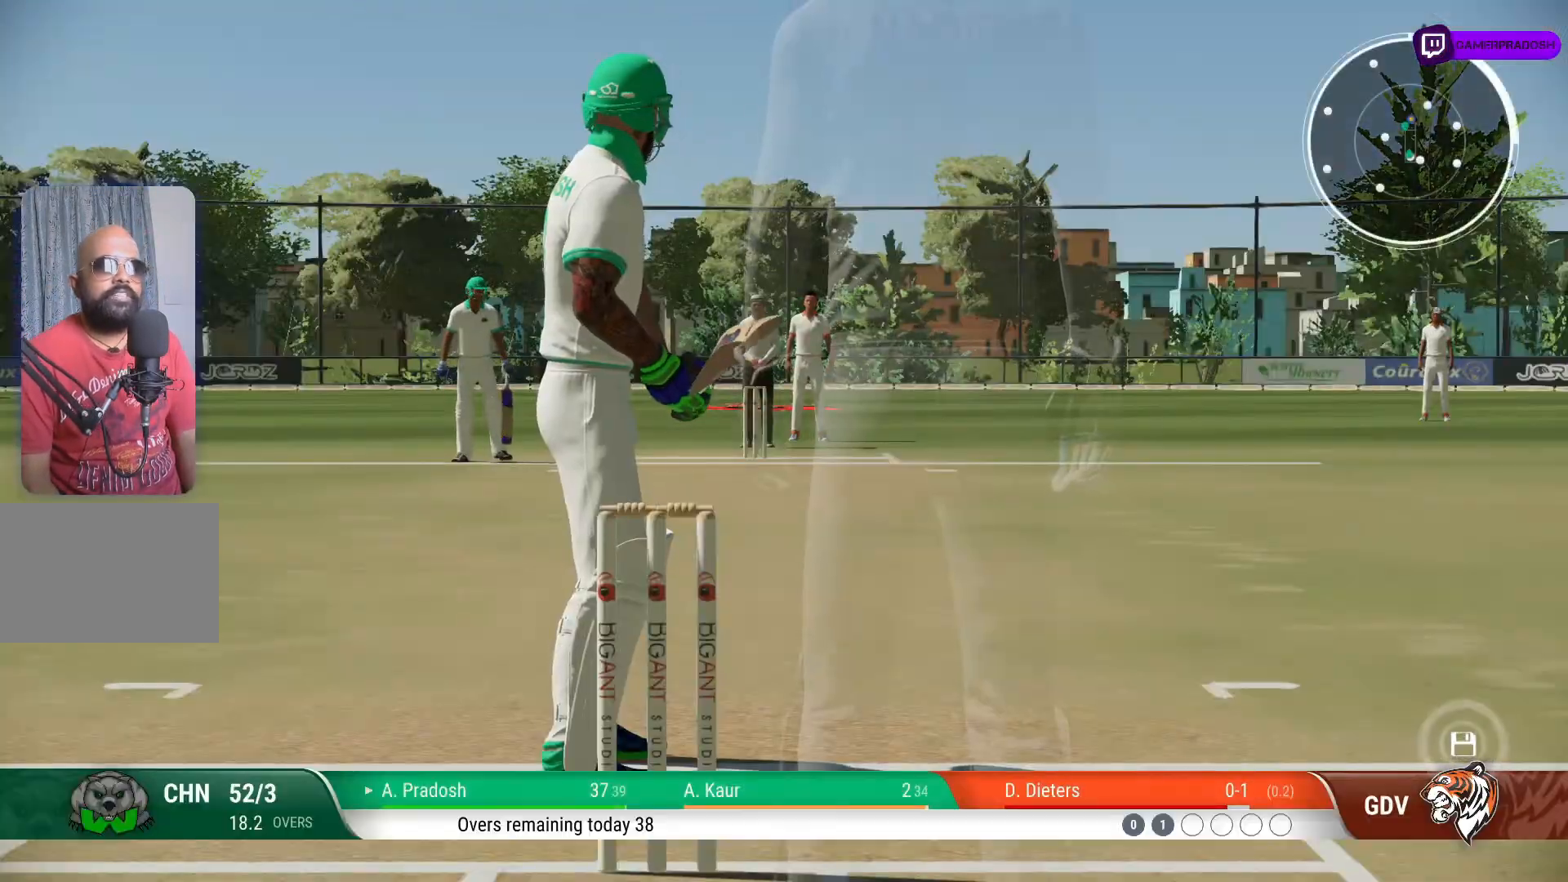
{"buttons": [], "left_stick": "center", "right_stick": "center", "events": [[333, "left_stick", "down"], [483, "left_stick", "center"]]}
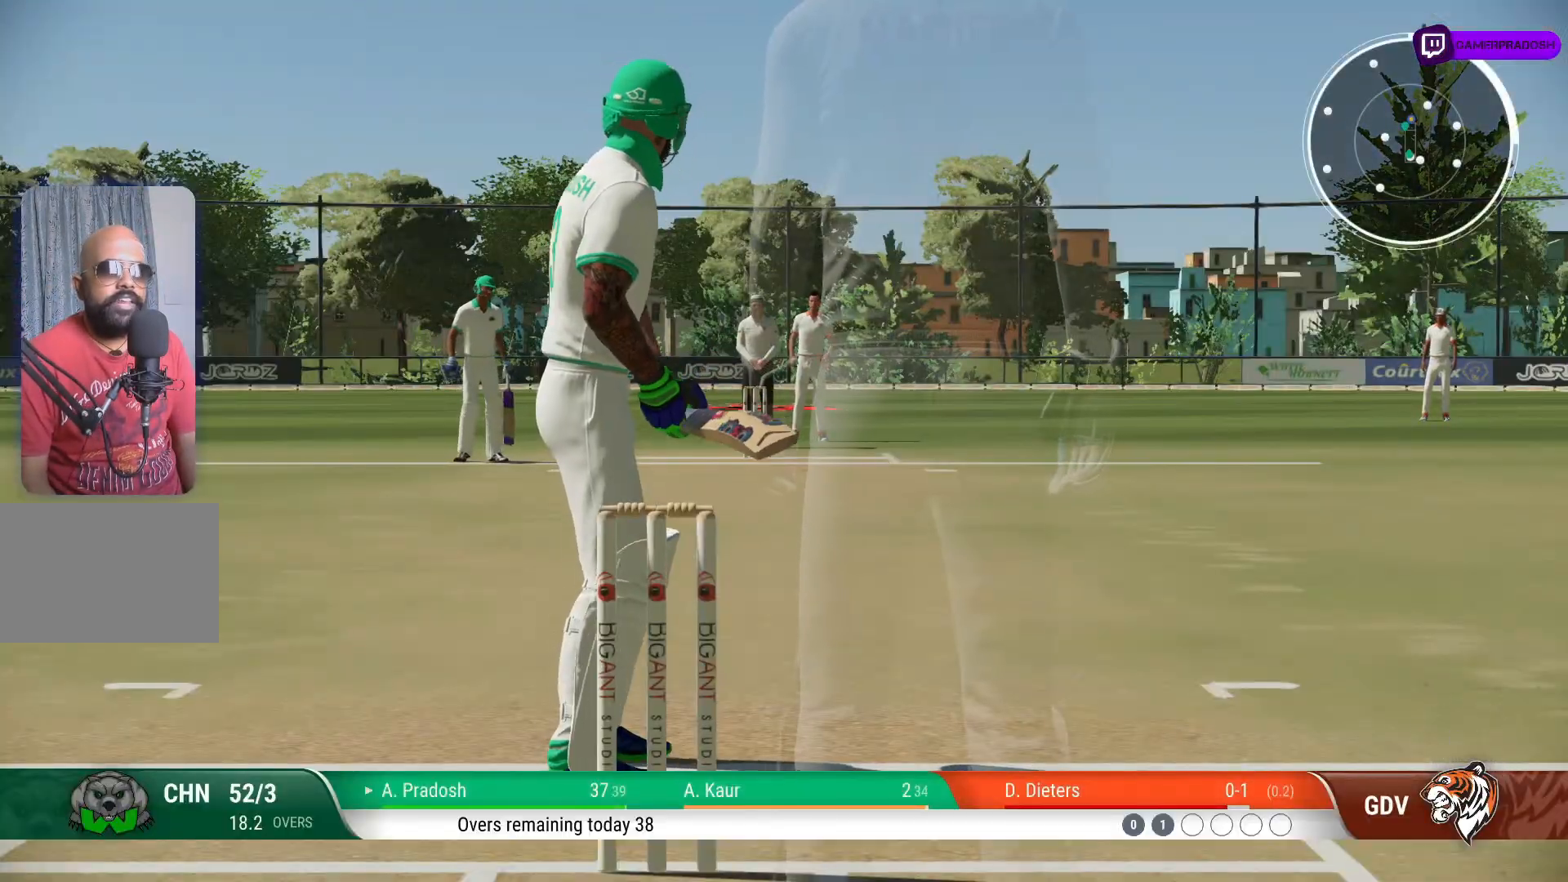
{"buttons": [], "left_stick": "center", "right_stick": "center", "events": []}
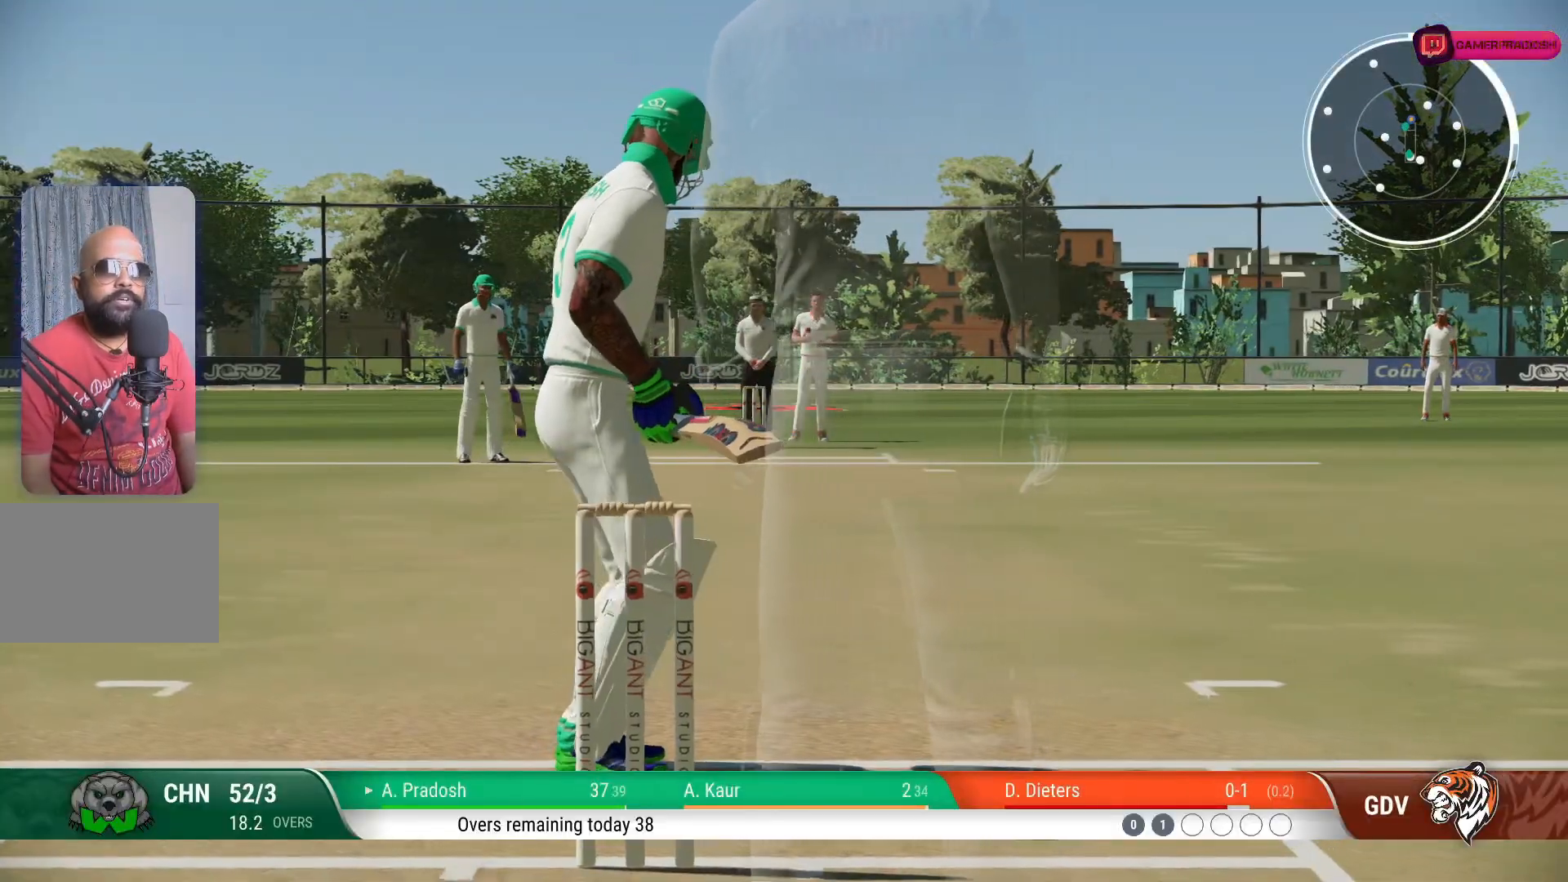
{"buttons": [], "left_stick": "center", "right_stick": "center", "events": [[33, "left_stick", "up"], [133, "left_stick", "center"]]}